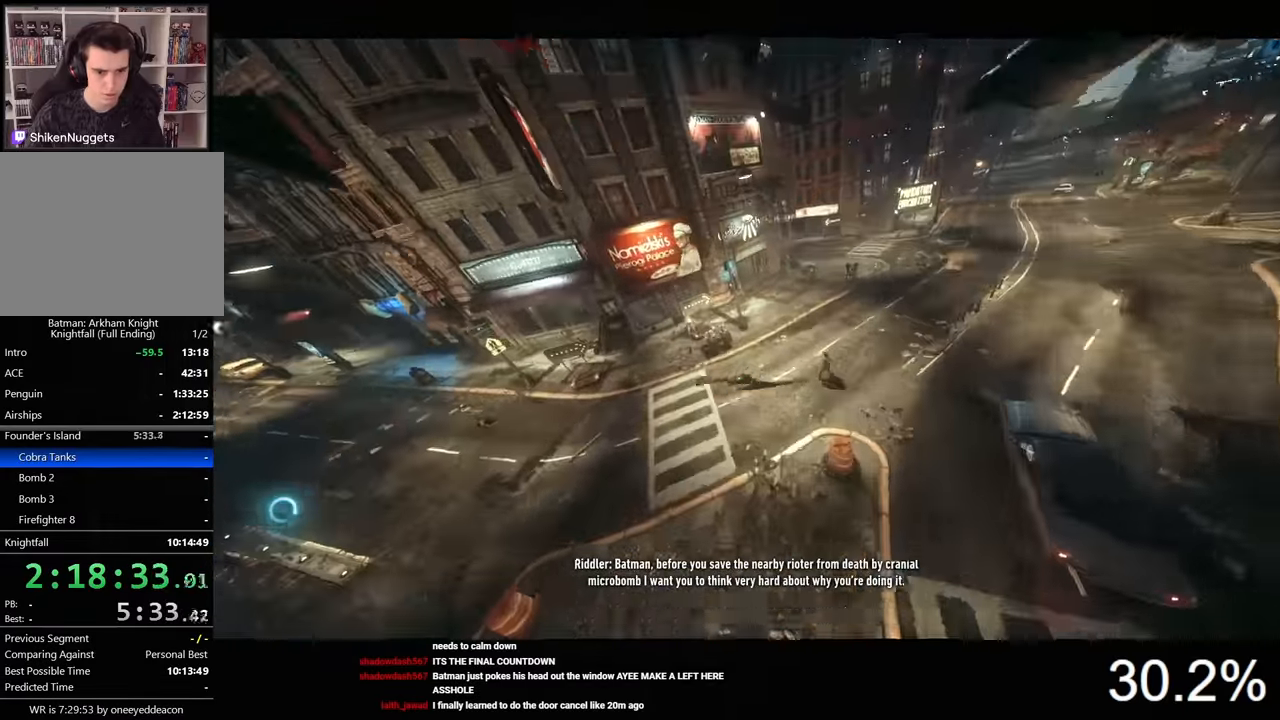
Gameplay with keyboard and mouse; each line is a JSON object with the keys and mouse buttons held at the frame after it. "events" lists presses ("down") and releases ("up") of "1", "2", "3", "4", "5", "a", "alt", "c", "caps_lock", "ctrl", "d", "e", "f", "g", "q", "r", "s", "shift", "space", "t", "tab", "v", "w", "x", "z", "mouse_left", "mouse_wheel" and "mouse_right" between this image and that frame as [ms after this image, input, new state], when the widget could be followed in between. "mouse_left", "mouse_wheel", "mouse_right" = the "left", "wheel", "right" buttons of the "mouse" list. No other keys are recorded. "wheel" means that the mouse wheel is clicked or scrolled. "mouse_move" is the direction in which the mouse moves at that frame (one of eight, or "still"), when it could be read.
{"keys": [], "mouse": ["left"], "mouse_move": "still", "events": []}
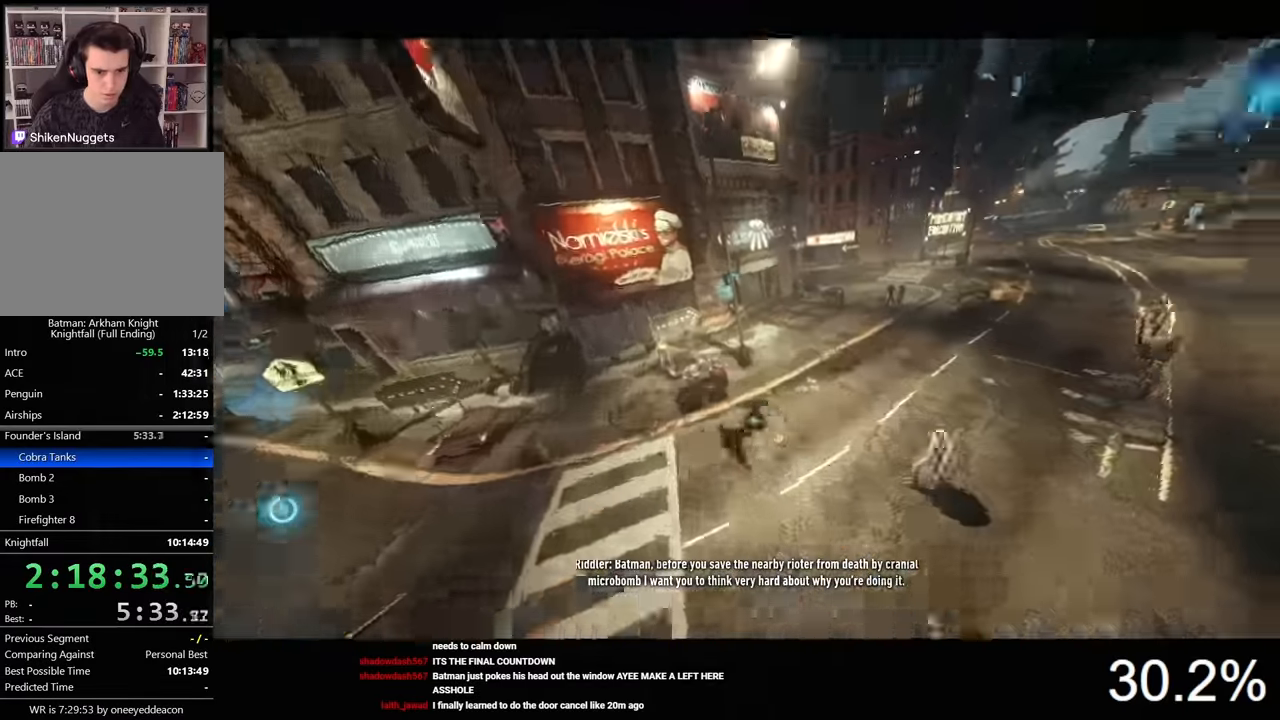
{"keys": [], "mouse": ["left"], "mouse_move": "right", "events": []}
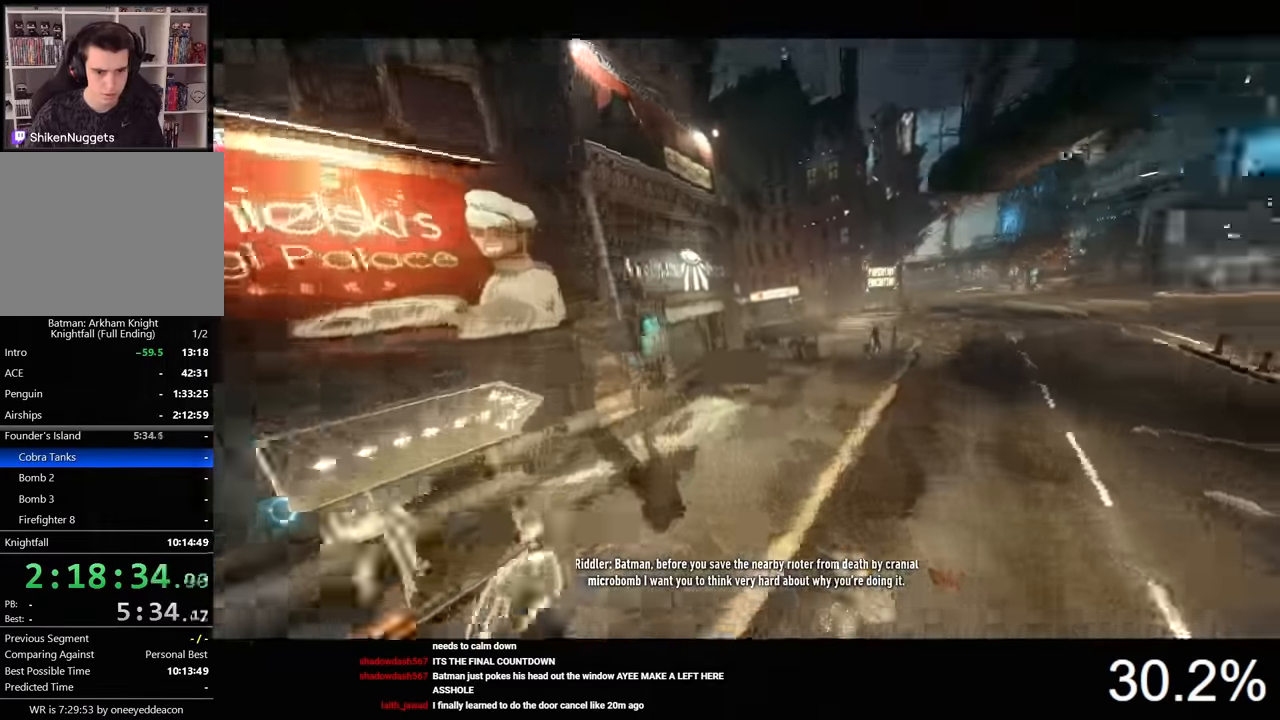
{"keys": [], "mouse": ["left"], "mouse_move": "still", "events": []}
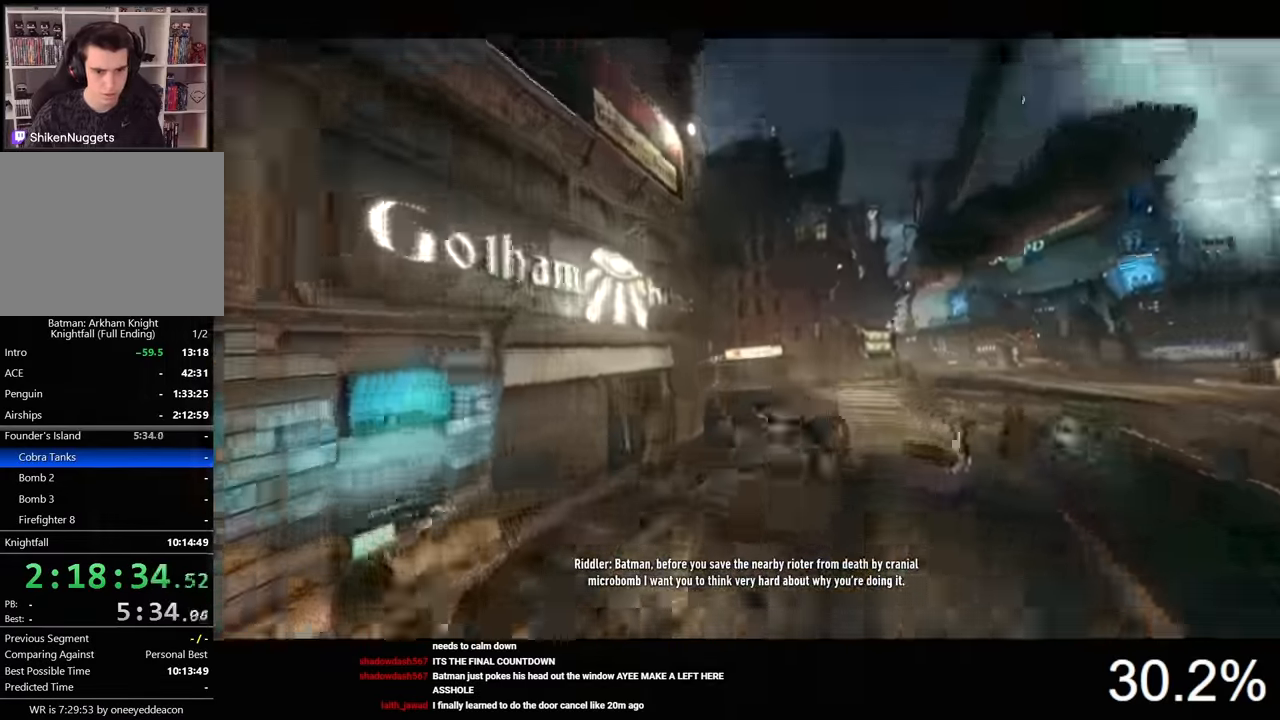
{"keys": [], "mouse": ["left"], "mouse_move": "right", "events": []}
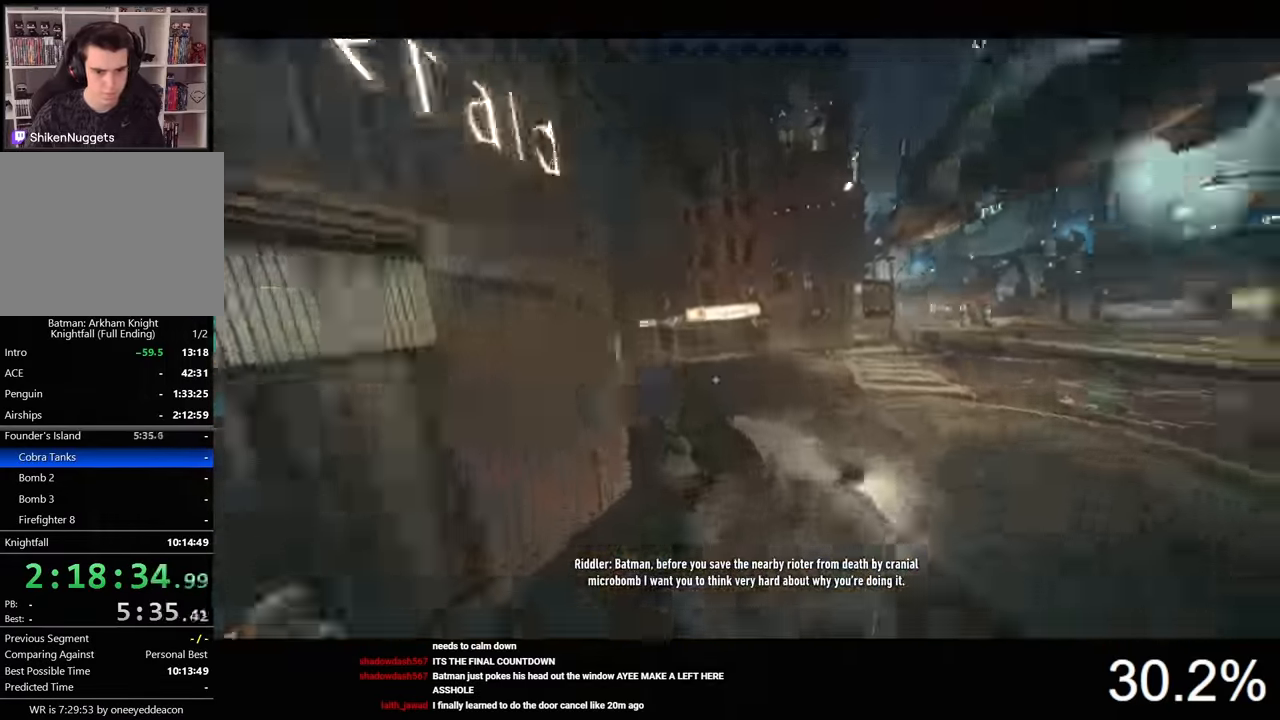
{"keys": [], "mouse": ["left"], "mouse_move": "still", "events": []}
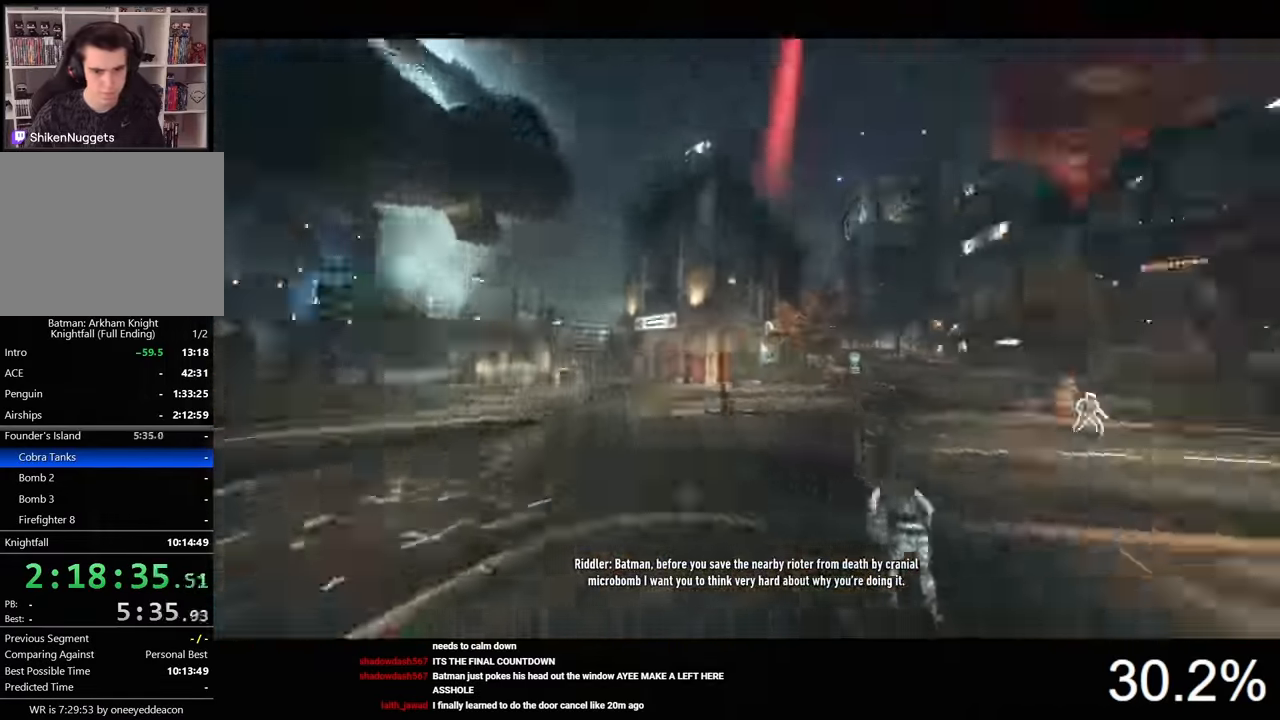
{"keys": [], "mouse": ["left"], "mouse_move": "still", "events": []}
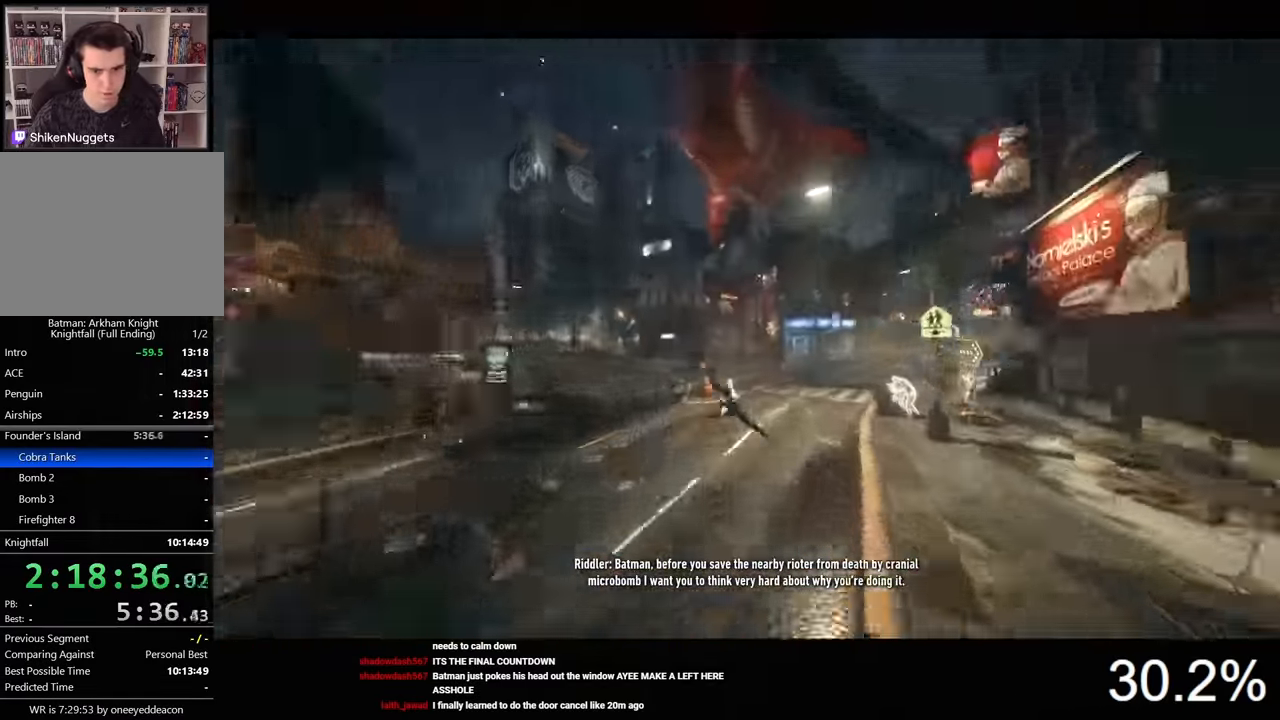
{"keys": [], "mouse": ["left"], "mouse_move": "left", "events": []}
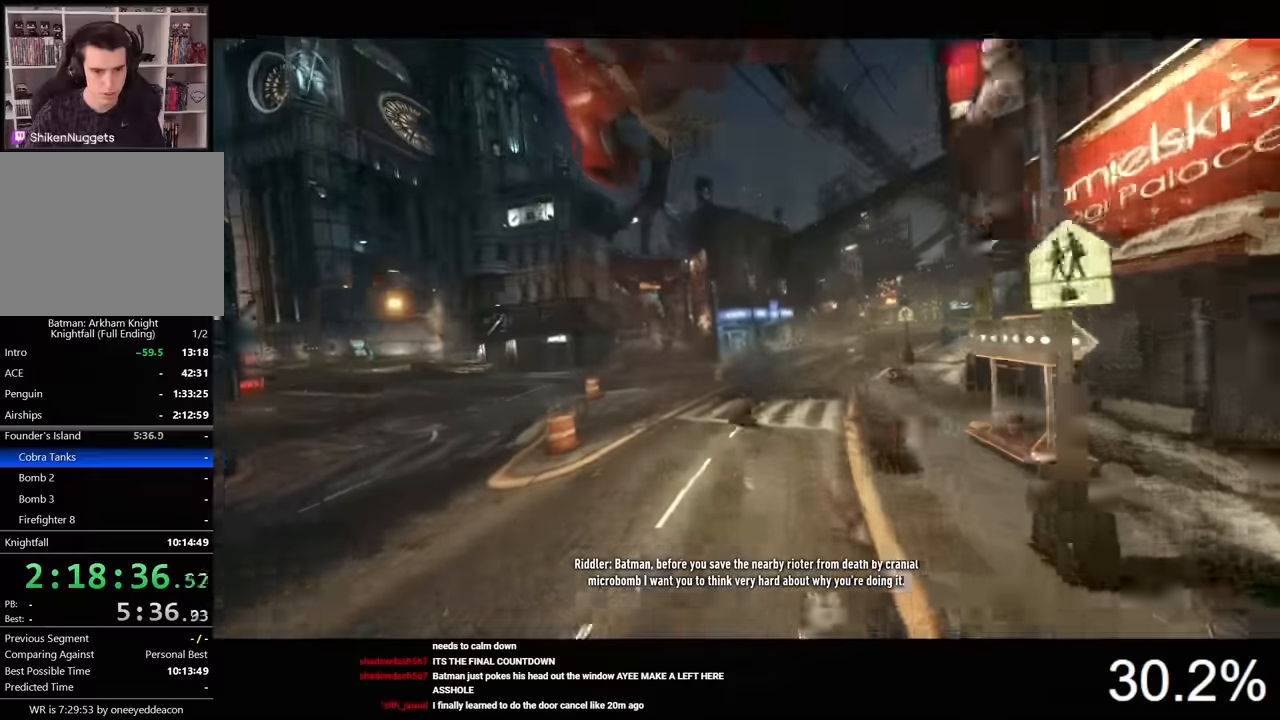
{"keys": [], "mouse": ["left"], "mouse_move": "still", "events": []}
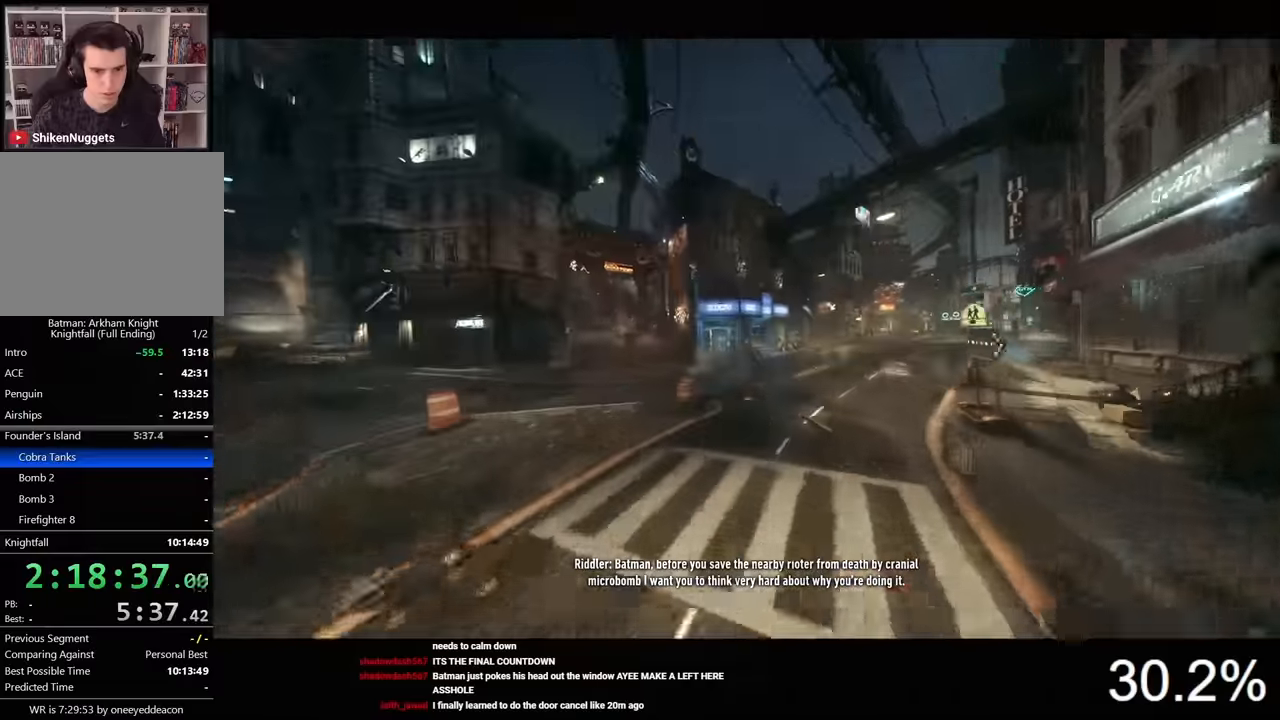
{"keys": [], "mouse": ["left"], "mouse_move": "still", "events": []}
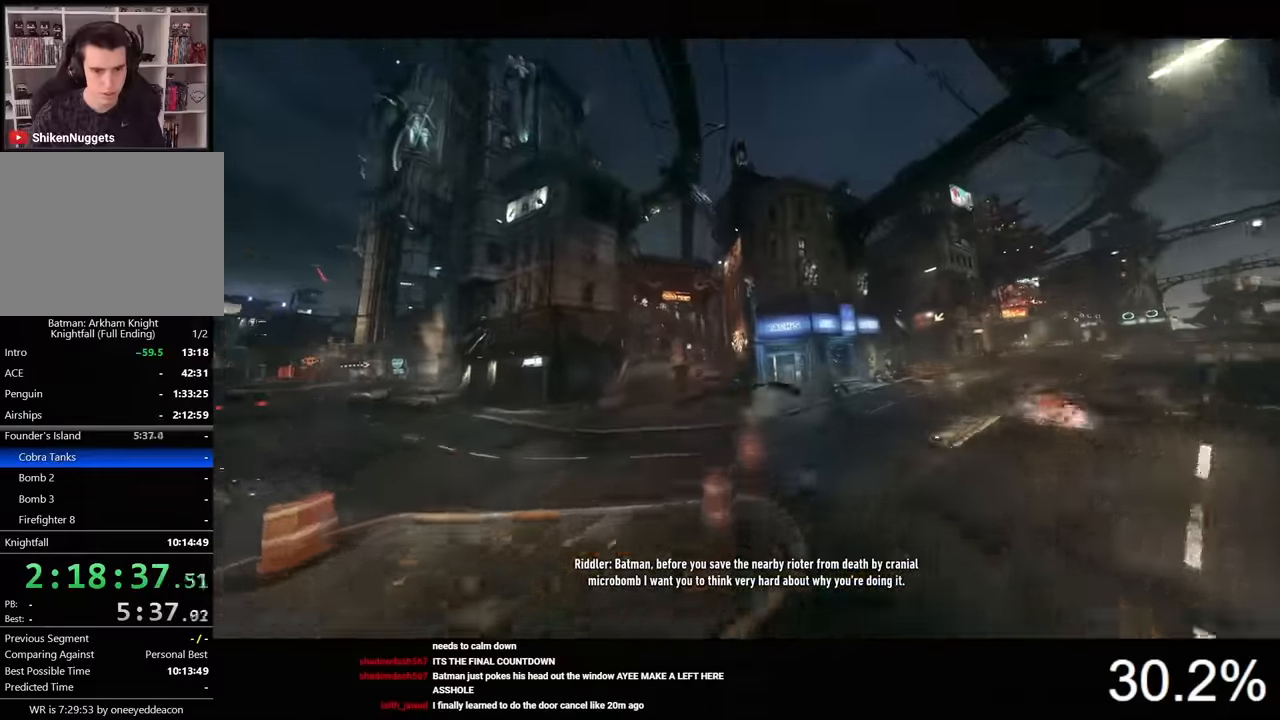
{"keys": [], "mouse": ["left"], "mouse_move": "right", "events": []}
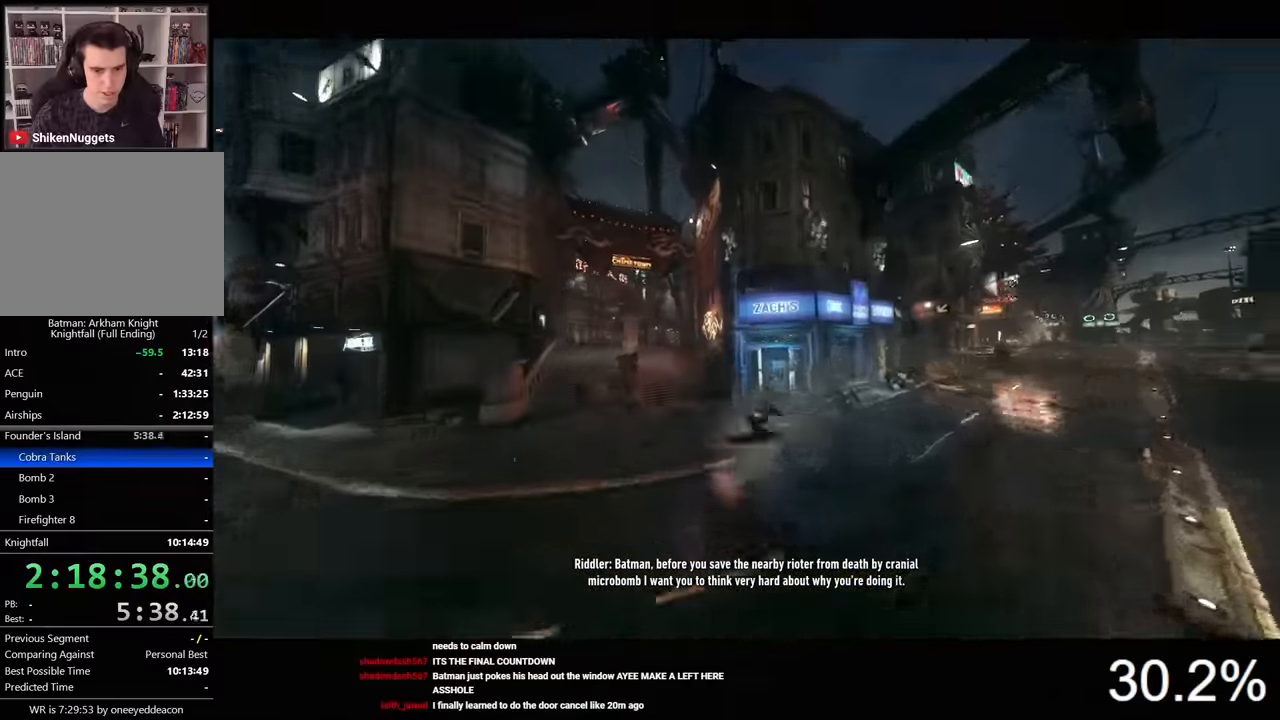
{"keys": [], "mouse": ["left"], "events": []}
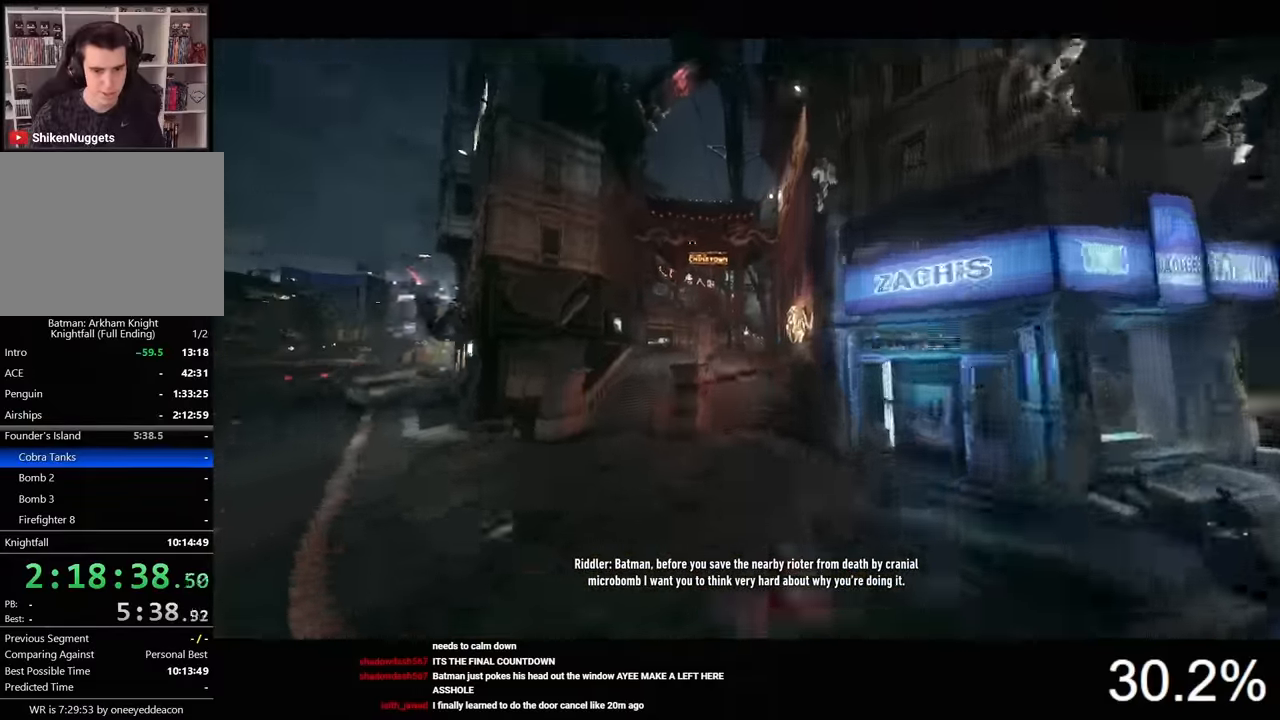
{"keys": [], "mouse": ["left"], "mouse_move": "still", "events": []}
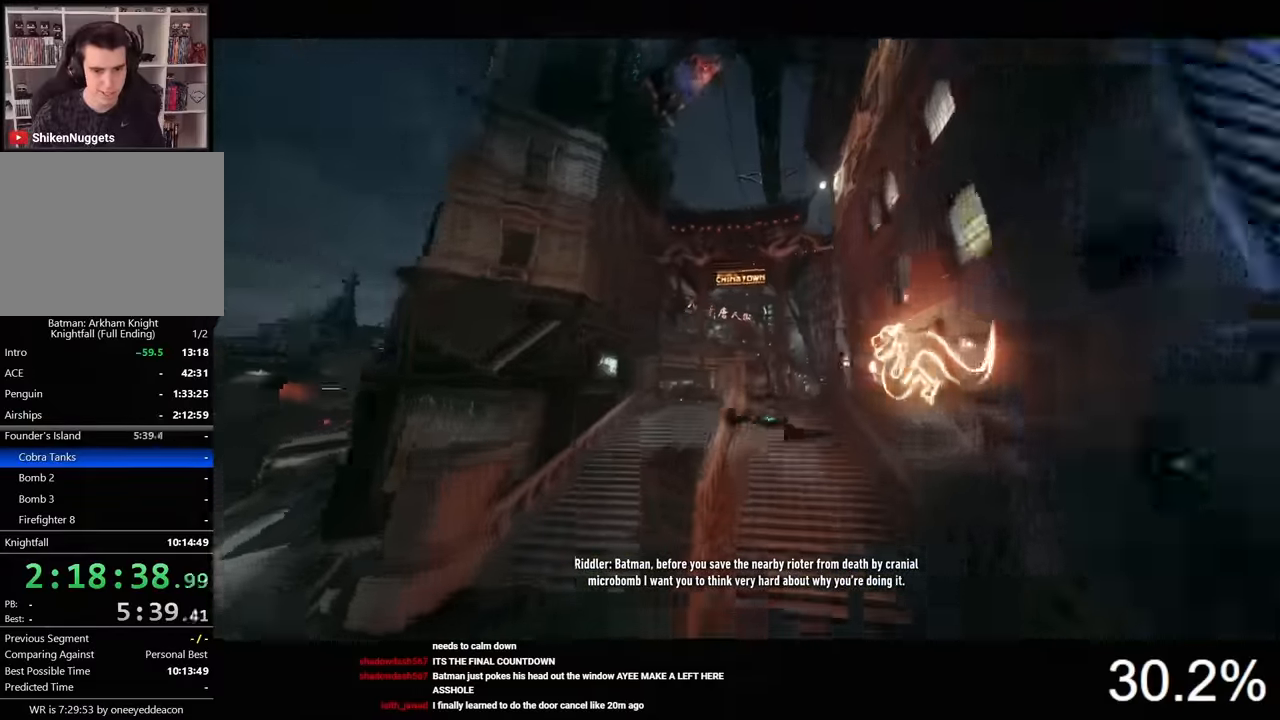
{"keys": [], "mouse": ["left"], "mouse_move": "still", "events": []}
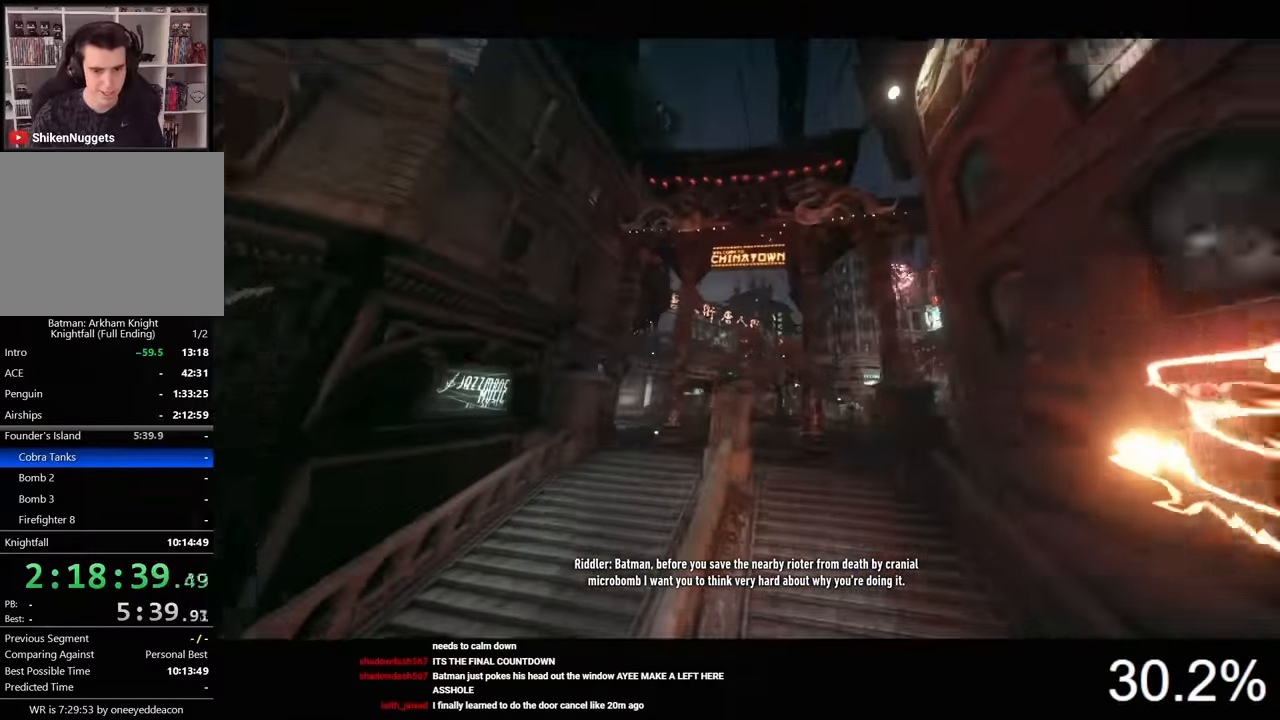
{"keys": [], "mouse": ["left"], "mouse_move": "still", "events": []}
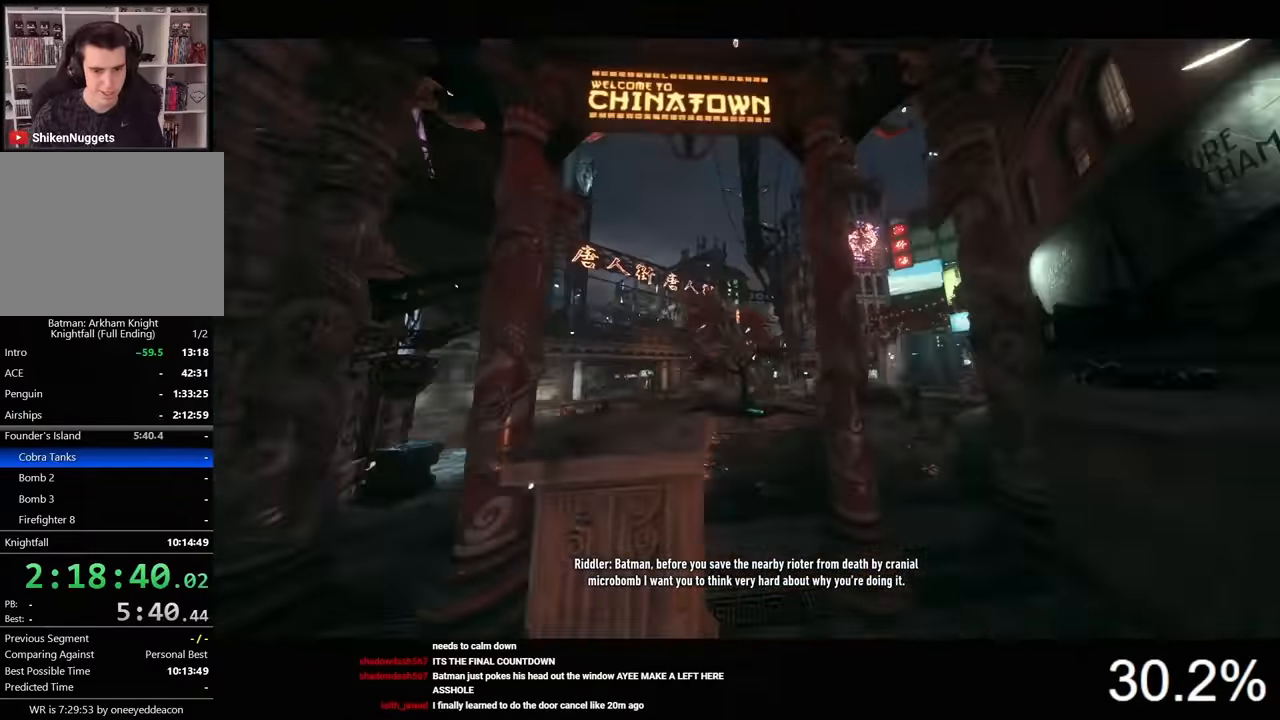
{"keys": [], "mouse": ["left"], "mouse_move": "still", "events": []}
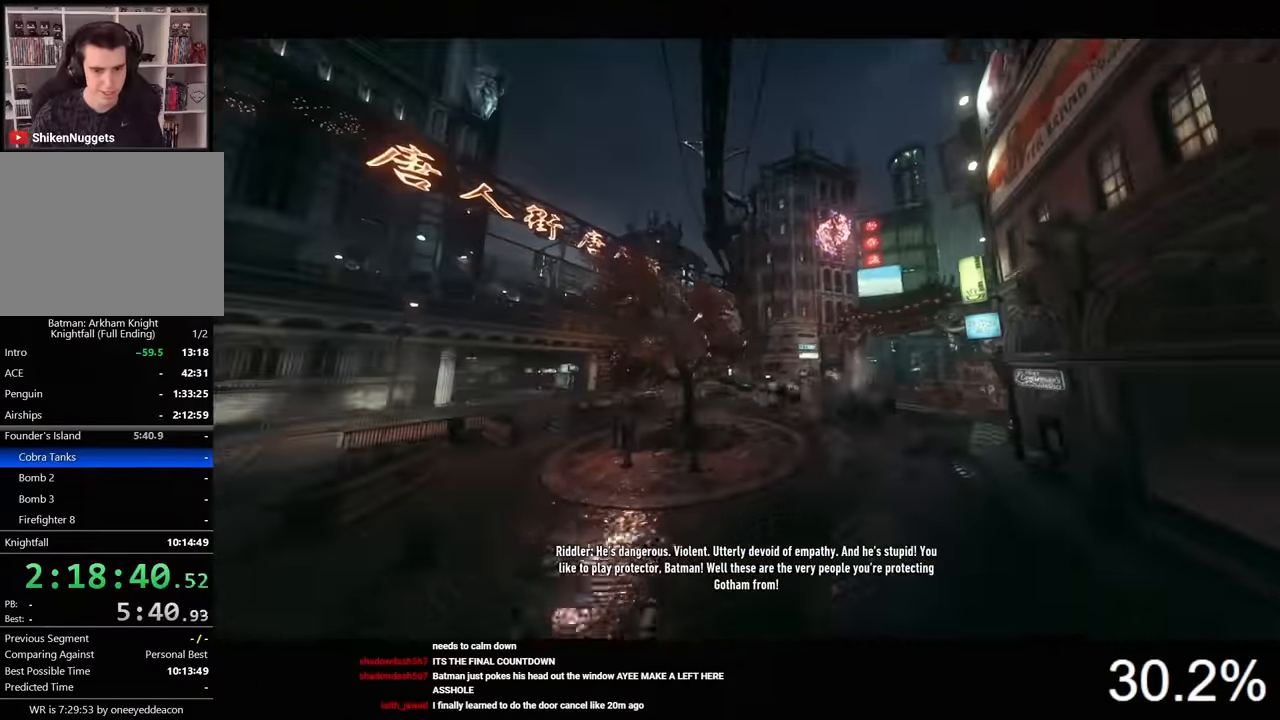
{"keys": [], "mouse": ["left"], "mouse_move": "left", "events": []}
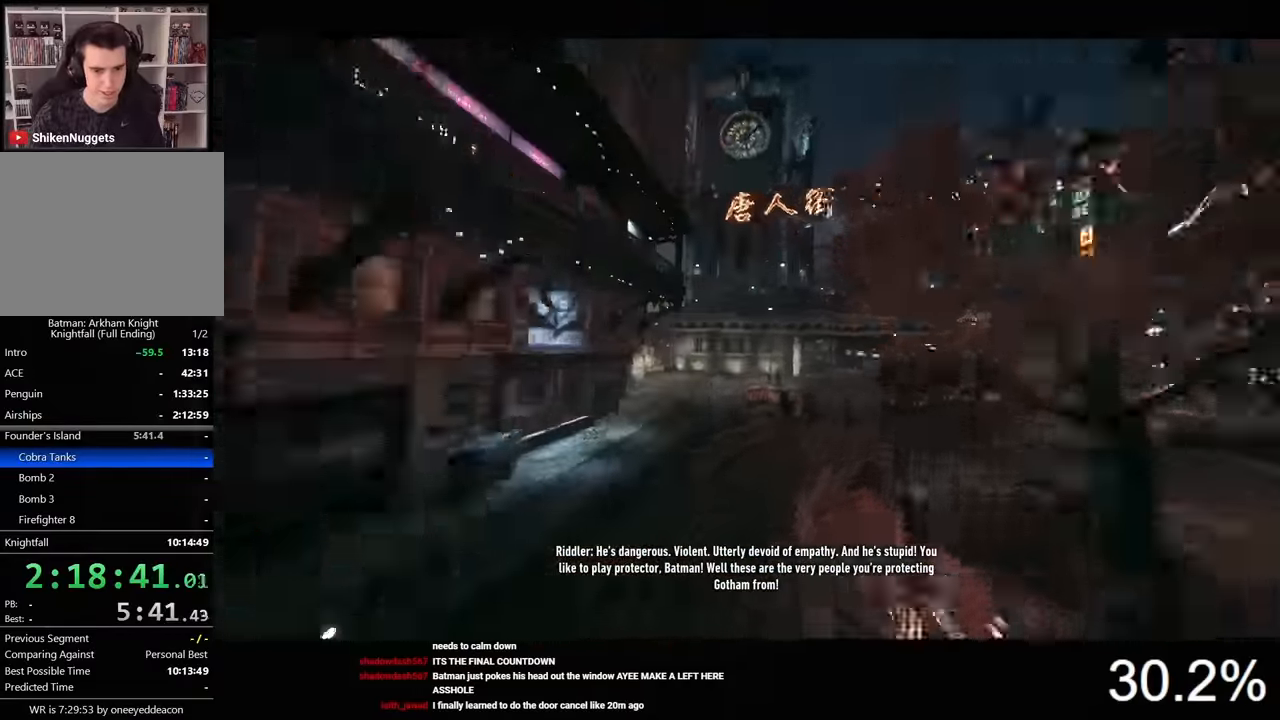
{"keys": [], "mouse": ["left"], "mouse_move": "still", "events": []}
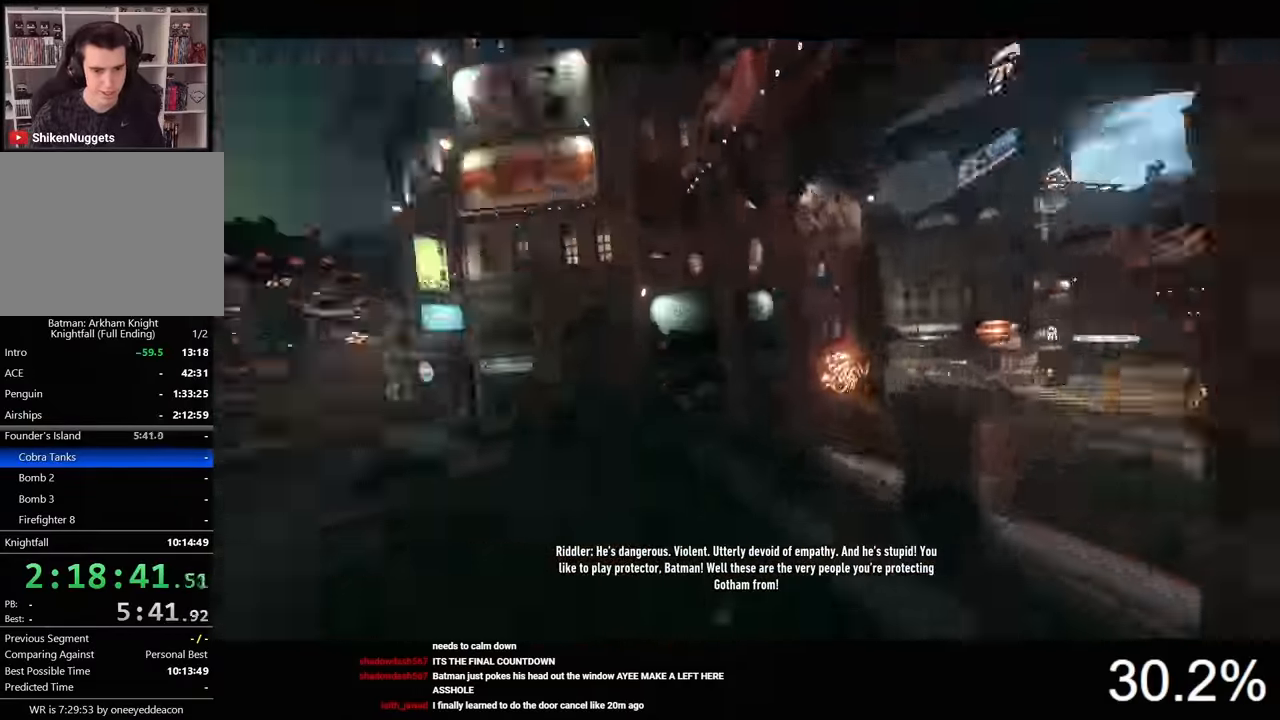
{"keys": [], "mouse": ["left"], "mouse_move": "right", "events": []}
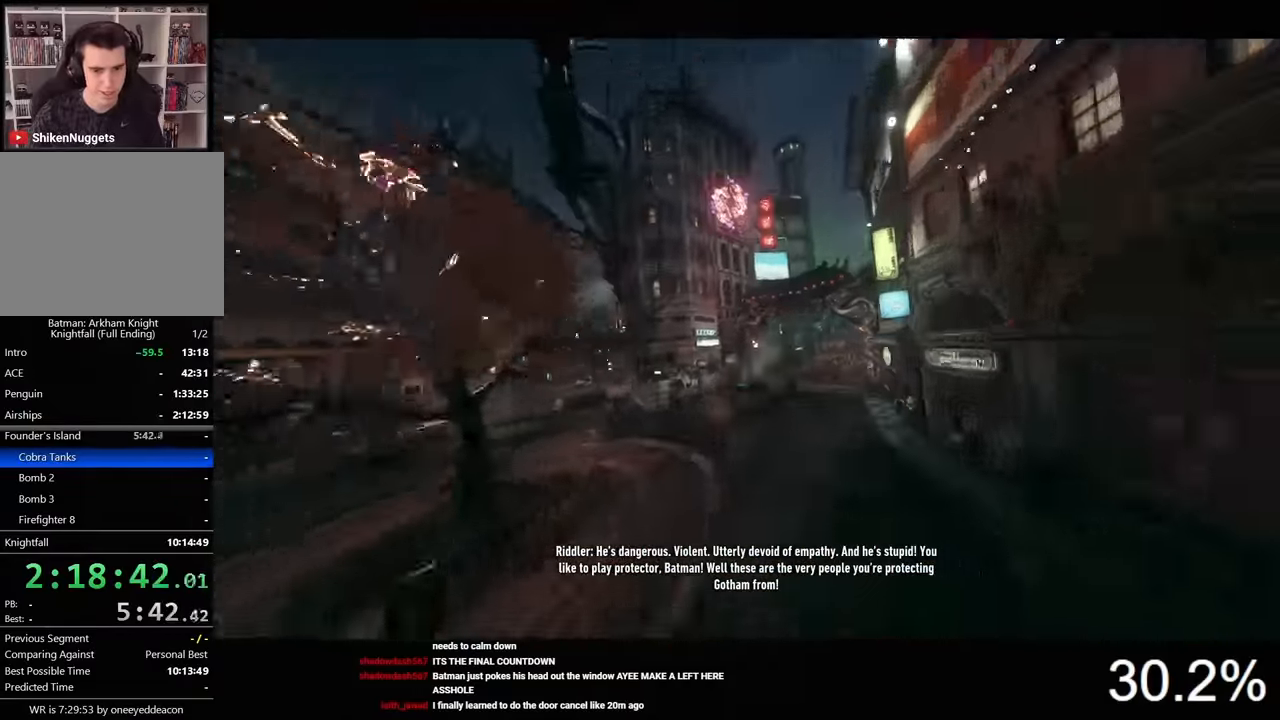
{"keys": [], "mouse": ["left"], "mouse_move": "still", "events": []}
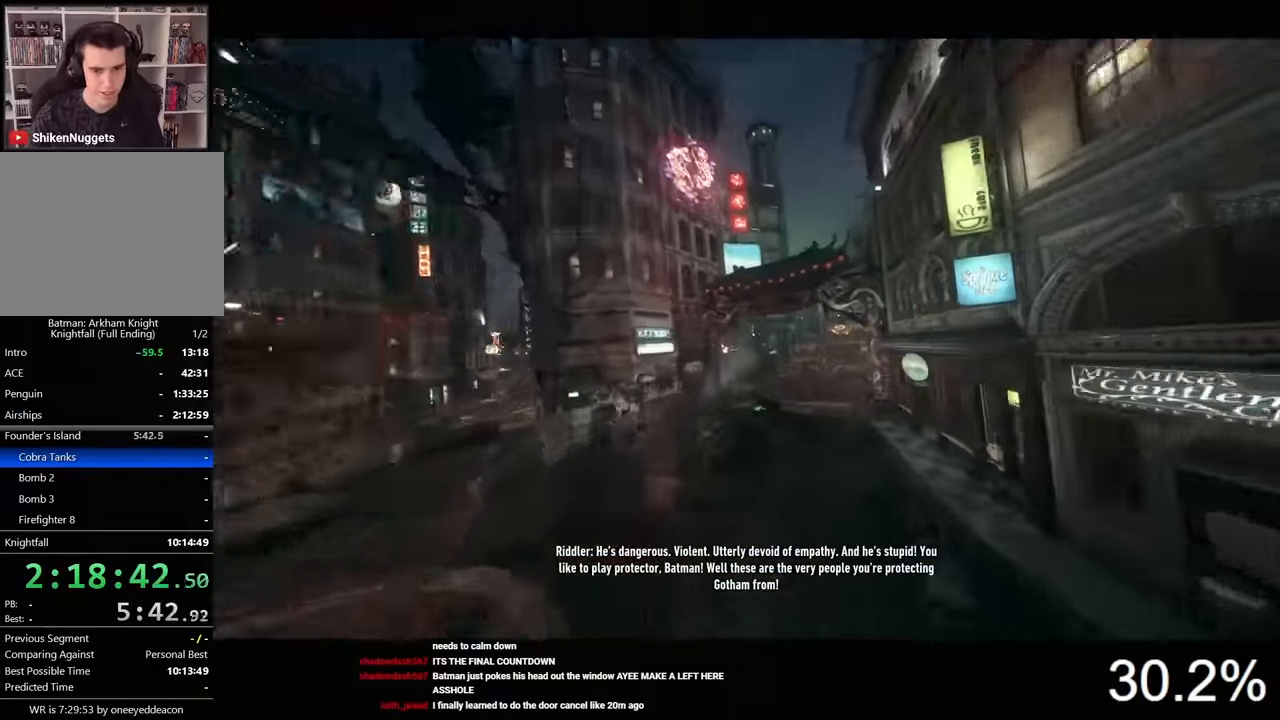
{"keys": [], "mouse": ["left"], "mouse_move": "still", "events": []}
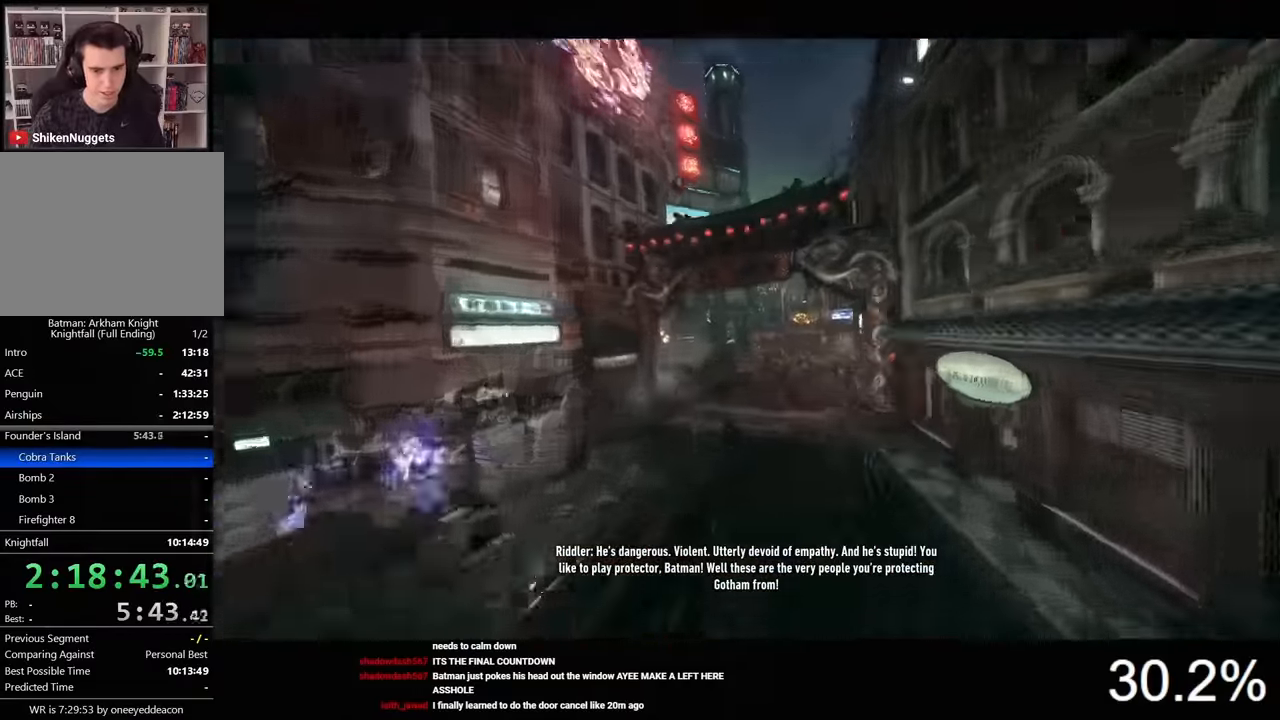
{"keys": [], "mouse": ["left"], "mouse_move": "still", "events": []}
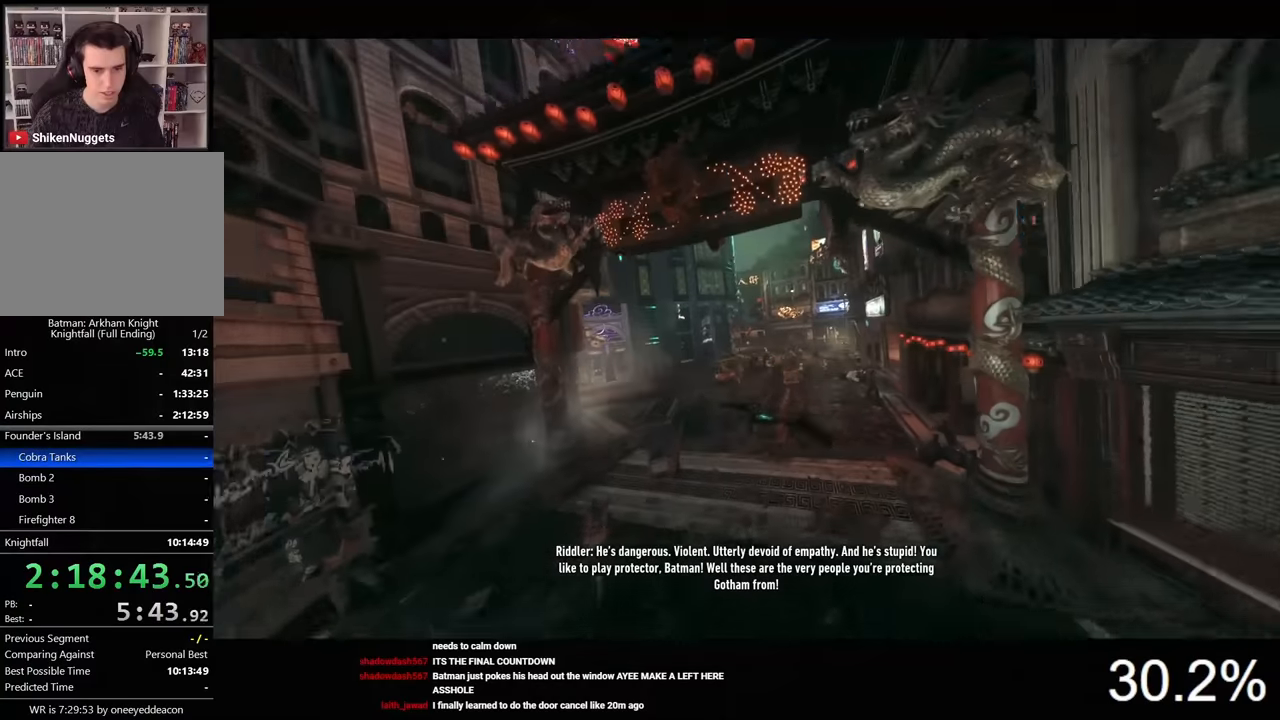
{"keys": [], "mouse": ["left"], "mouse_move": "still", "events": []}
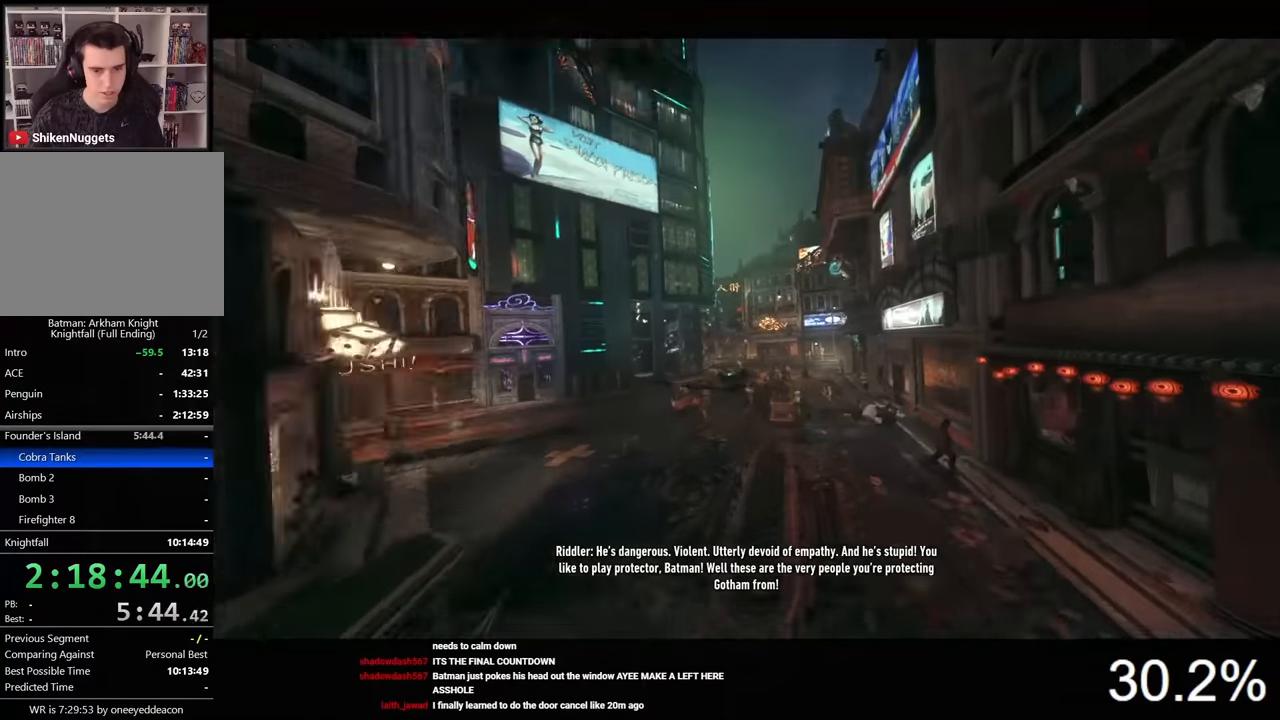
{"keys": [], "mouse": ["left"], "mouse_move": "still", "events": []}
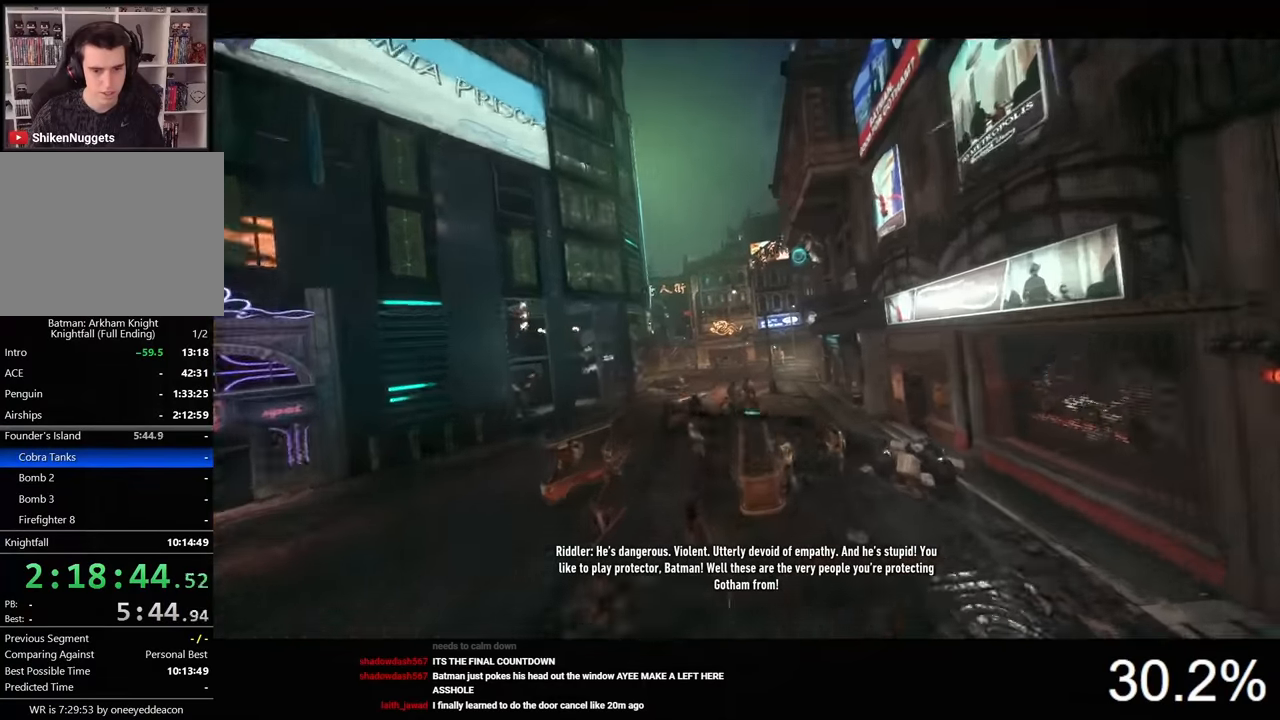
{"keys": [], "mouse": ["left"], "mouse_move": "still", "events": []}
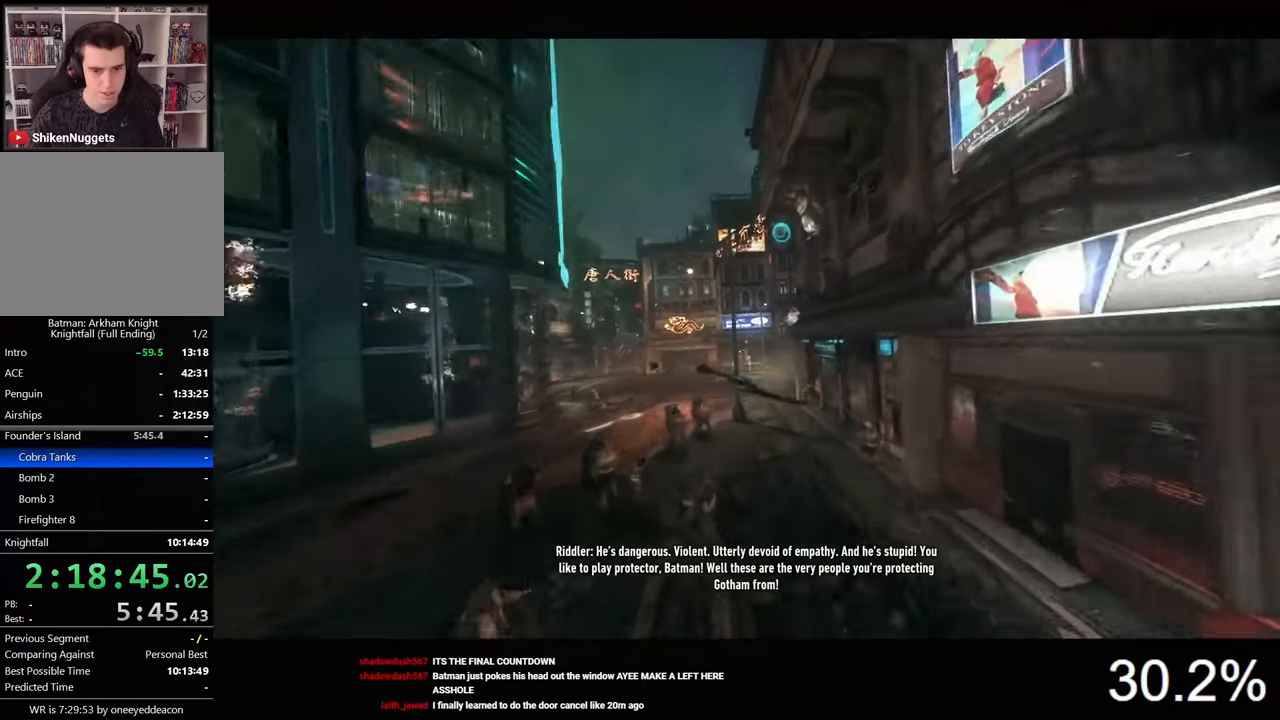
{"keys": [], "mouse": ["left"], "mouse_move": "still", "events": []}